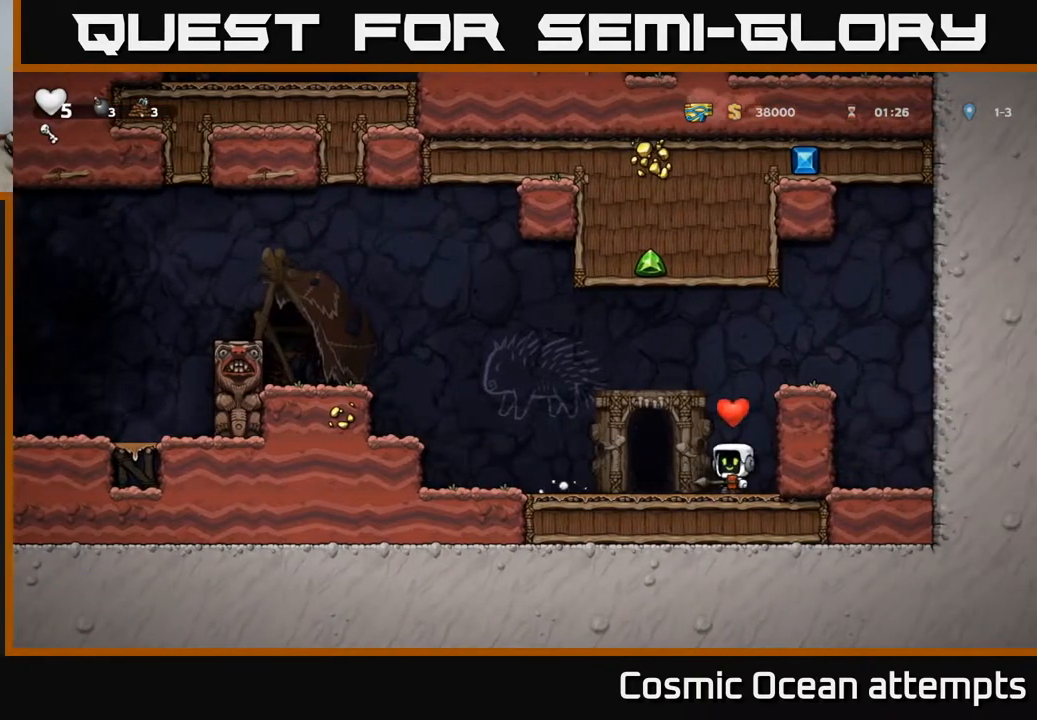
Gameplay with a controller (Xbox layout); each line is a JSON object with the inputs held at the frame after it. "events" lists button and stick changes between this image and that frame as [ms after this image, input, new state], when the widget could be followed in between. Not read: right_stick.
{"buttons": [], "left_stick": "center", "events": [[200, "DPAD_LEFT", "up"], [283, "L2", "down"], [400, "L2", "up"]]}
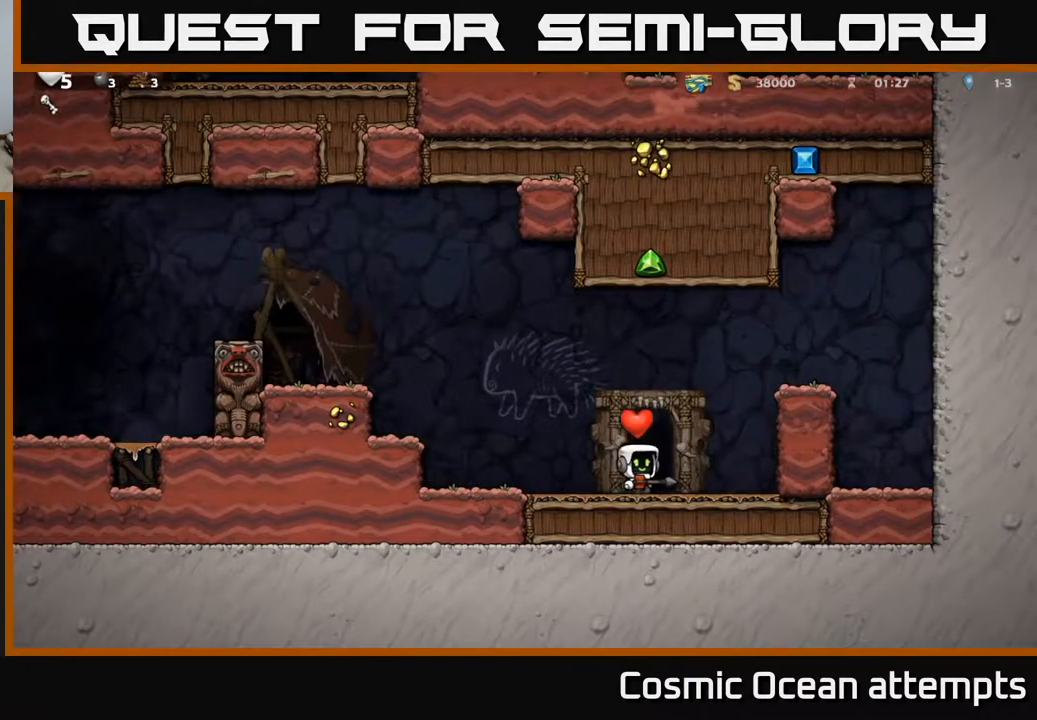
{"buttons": [], "left_stick": "center", "events": []}
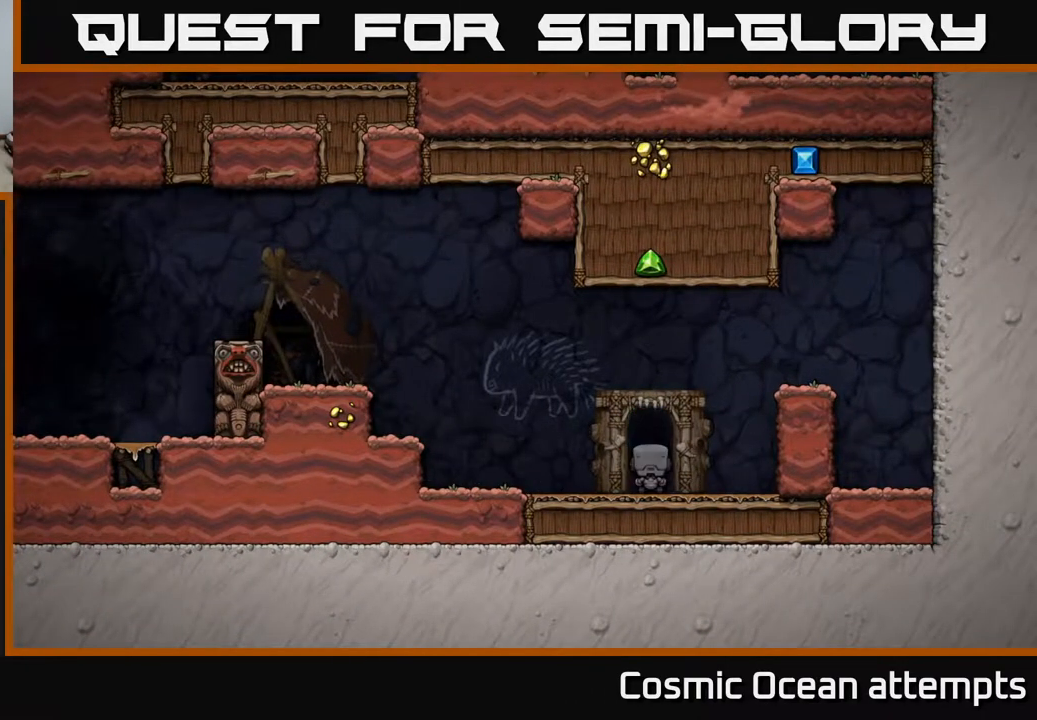
{"buttons": [], "left_stick": "center", "events": []}
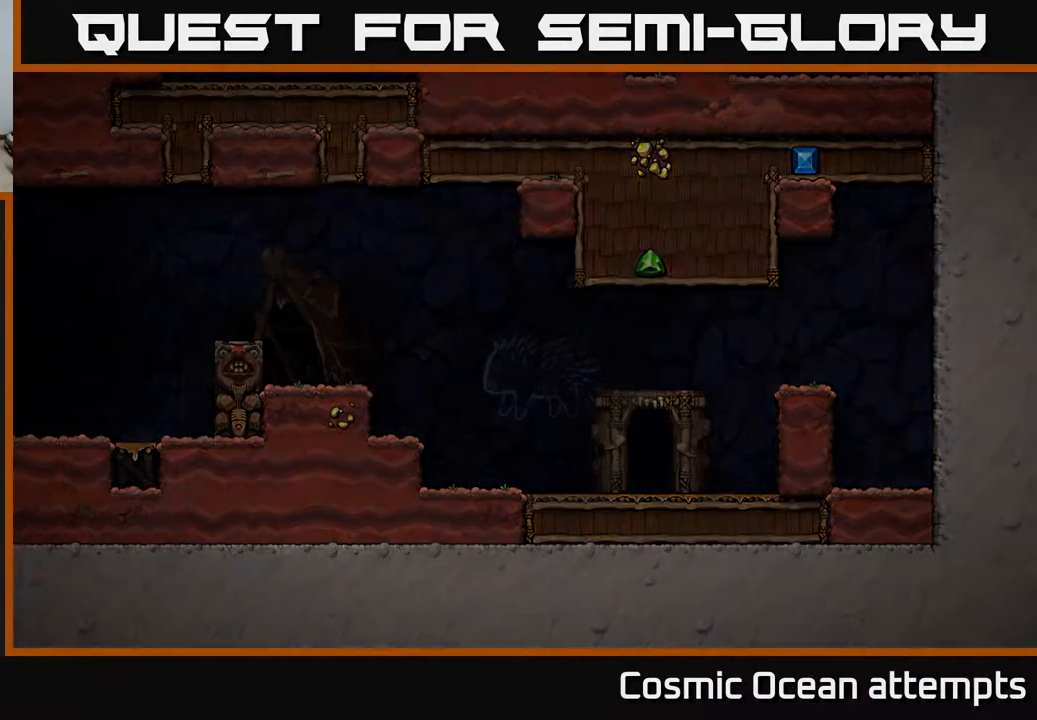
{"buttons": [], "left_stick": "center", "events": []}
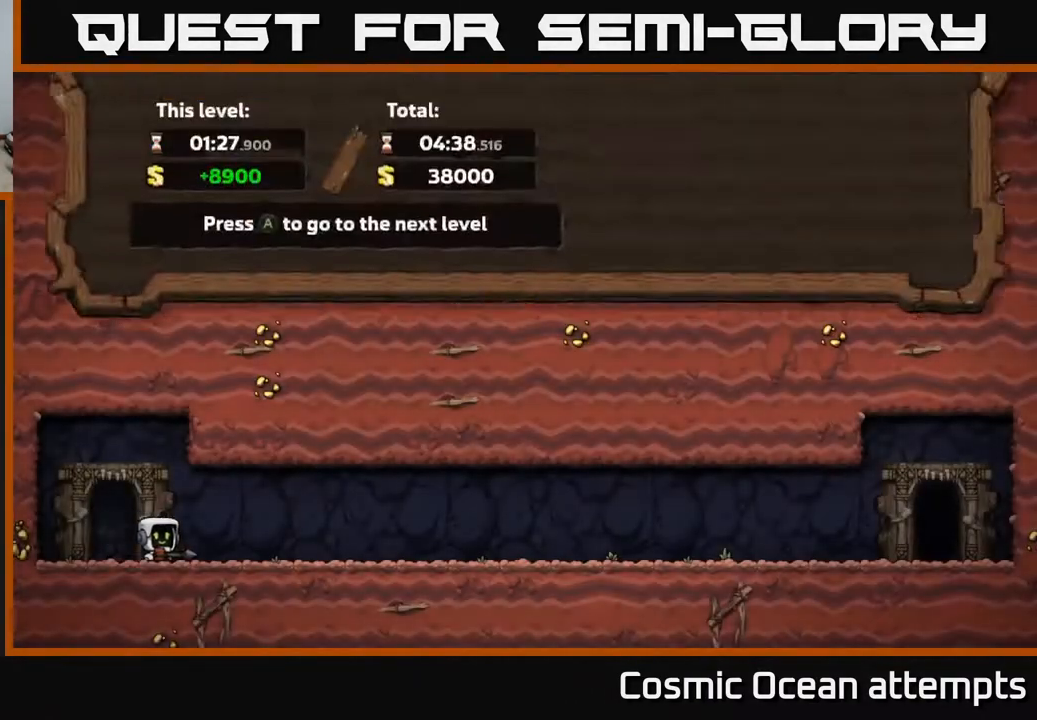
{"buttons": [], "left_stick": "center", "events": [[183, "A", "down"], [283, "A", "up"]]}
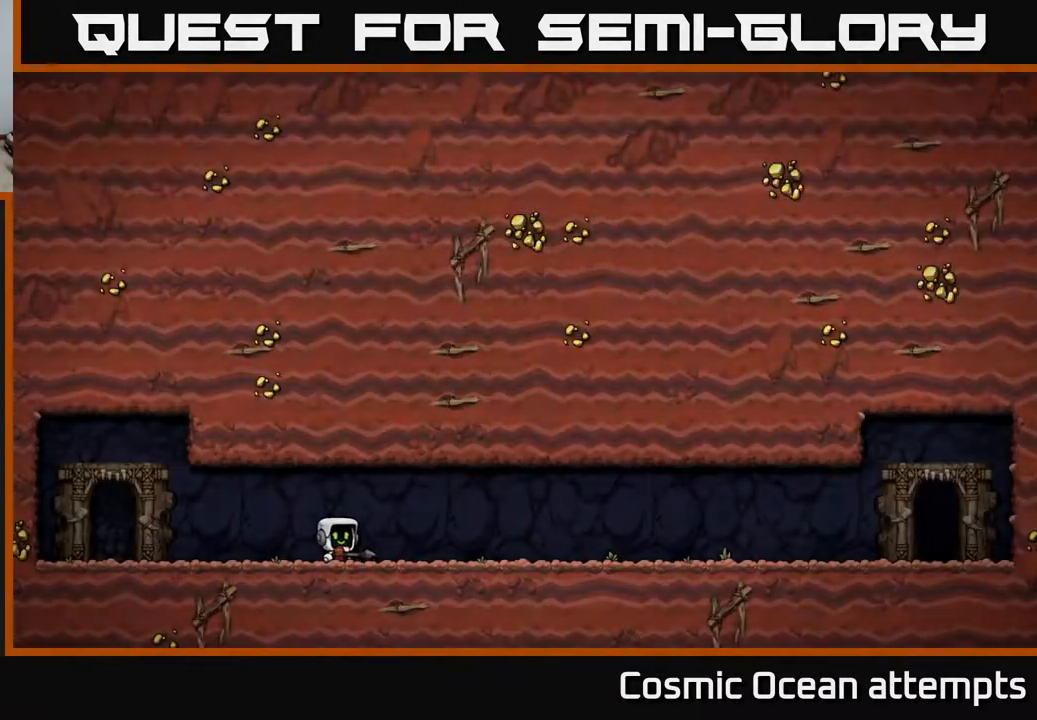
{"buttons": [], "left_stick": "center", "events": []}
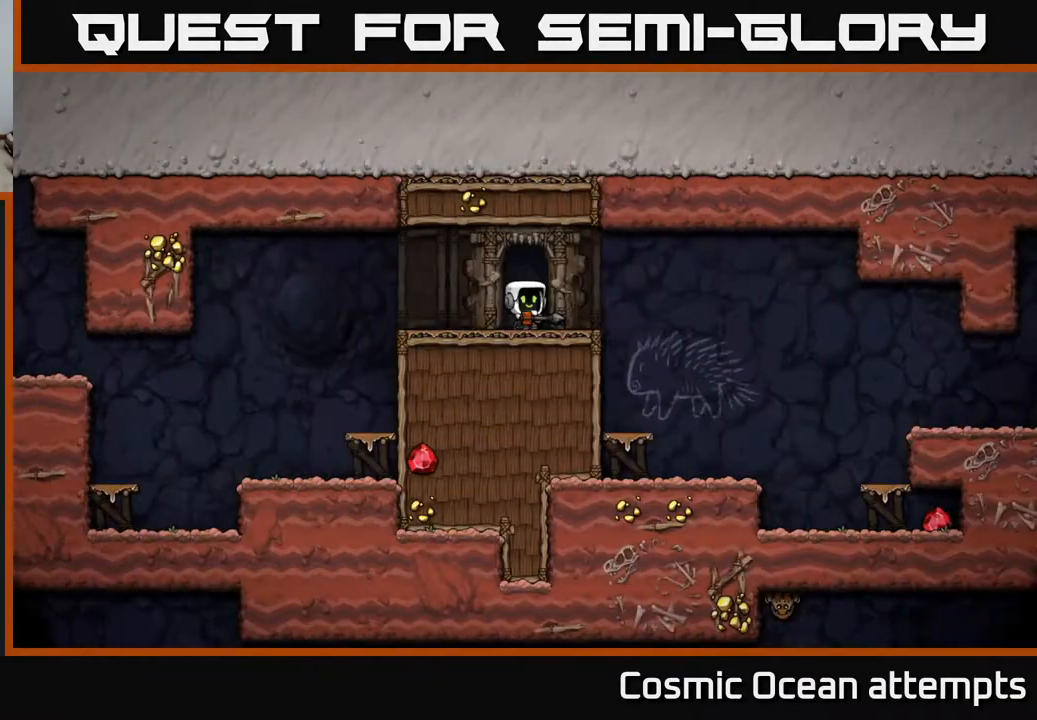
{"buttons": [], "left_stick": "center", "events": []}
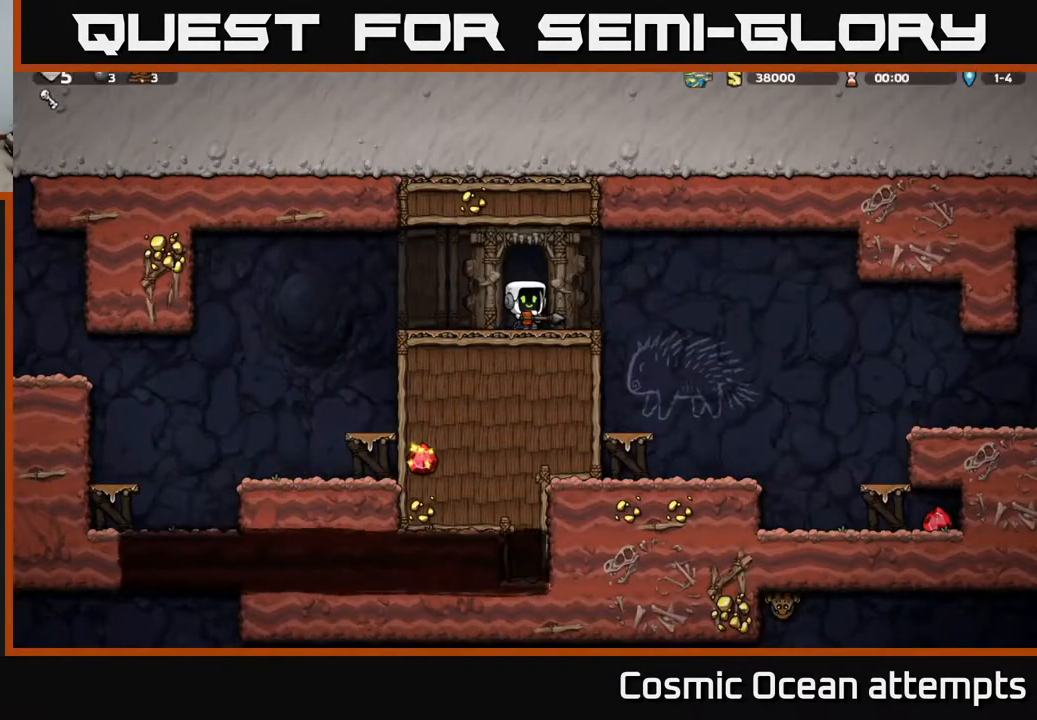
{"buttons": ["DPAD_RIGHT"], "left_stick": "center", "events": [[100, "DPAD_RIGHT", "down"], [200, "A", "down"], [283, "A", "up"]]}
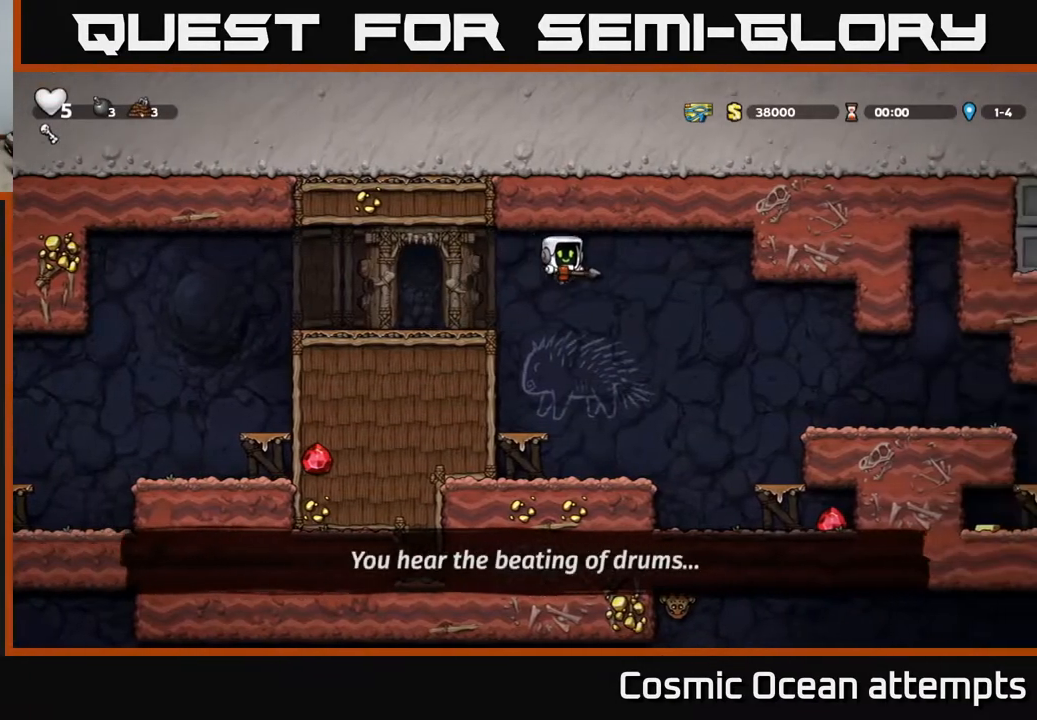
{"buttons": ["DPAD_RIGHT"], "left_stick": "center", "events": [[100, "DPAD_RIGHT", "up"], [250, "DPAD_RIGHT", "down"]]}
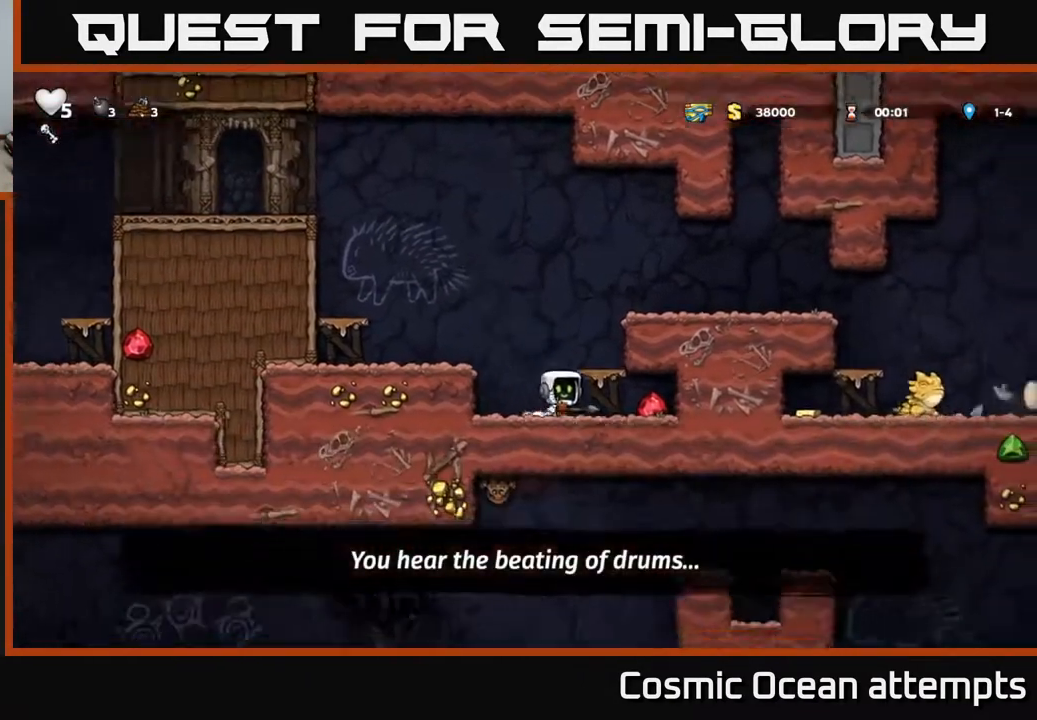
{"buttons": ["A"], "left_stick": "center", "events": [[183, "DPAD_RIGHT", "up"], [217, "DPAD_LEFT", "down"], [400, "A", "down"], [433, "DPAD_LEFT", "up"]]}
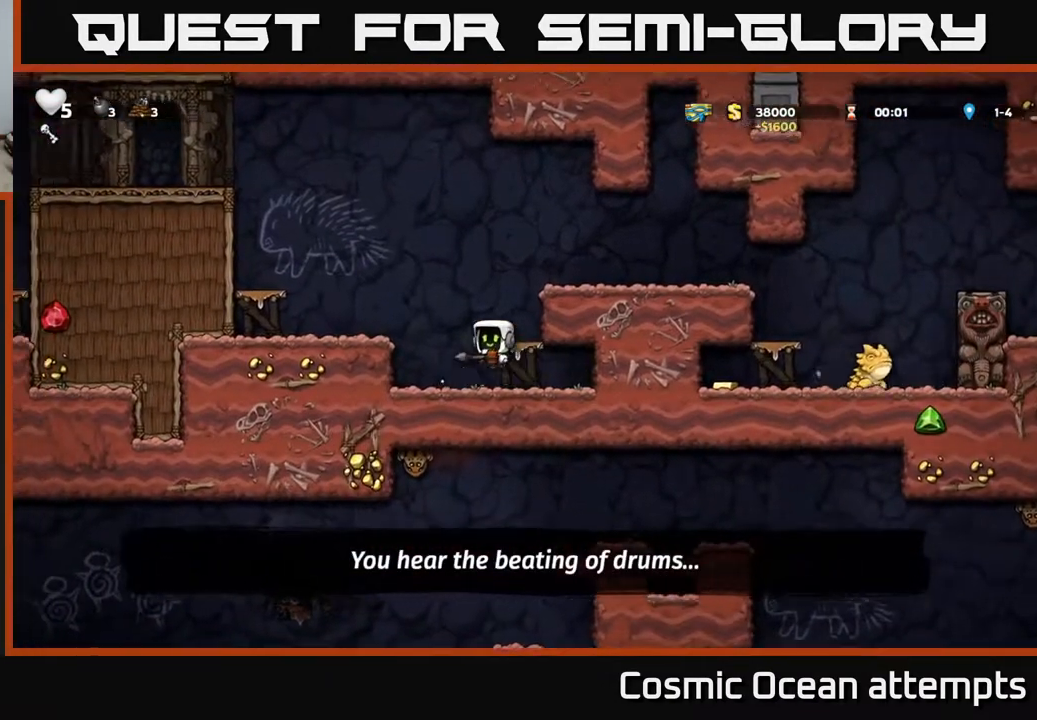
{"buttons": ["DPAD_RIGHT"], "left_stick": "center", "events": [[17, "DPAD_RIGHT", "down"], [33, "A", "up"], [283, "A", "down"], [400, "A", "up"]]}
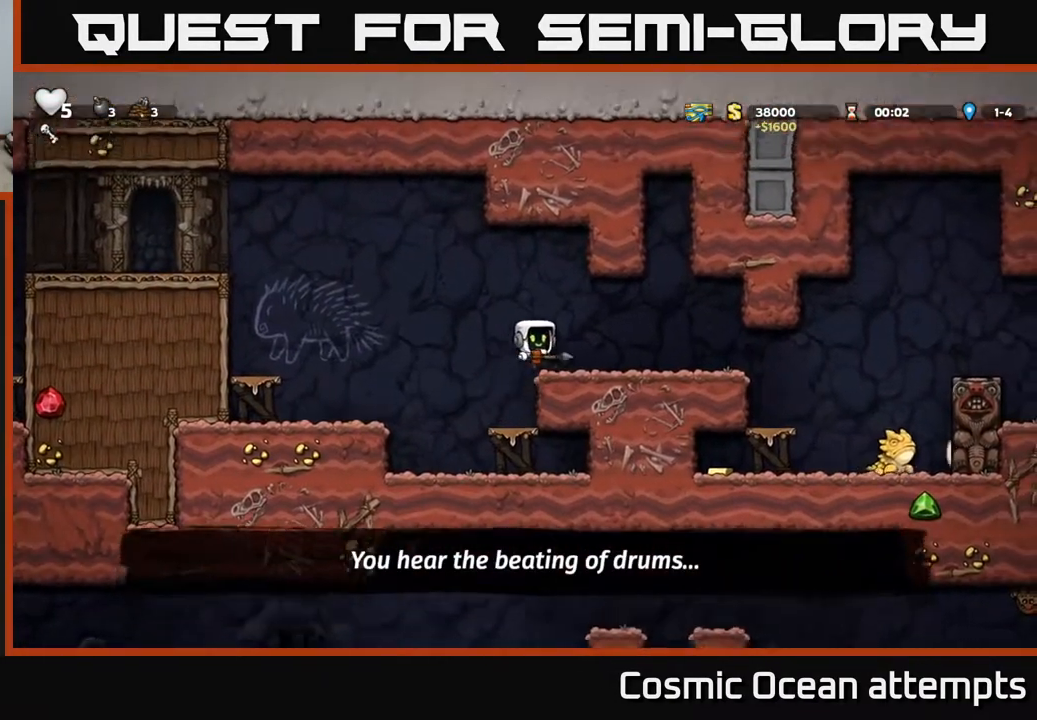
{"buttons": [], "left_stick": "center", "events": [[350, "DPAD_RIGHT", "up"]]}
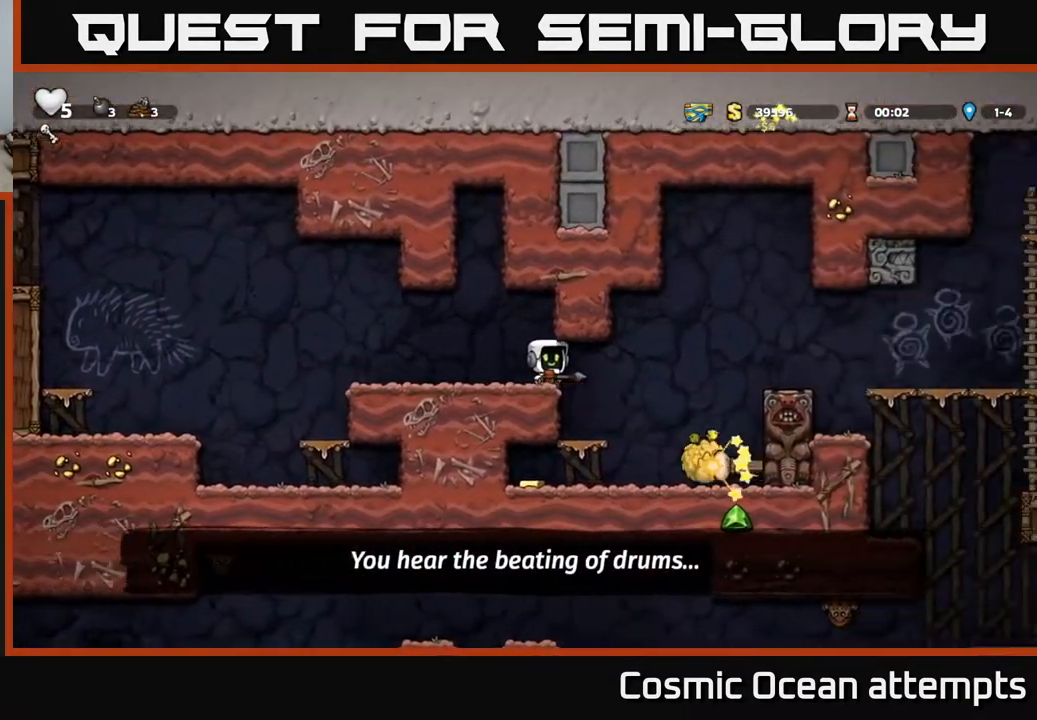
{"buttons": ["DPAD_RIGHT"], "left_stick": "center", "events": [[383, "DPAD_RIGHT", "down"]]}
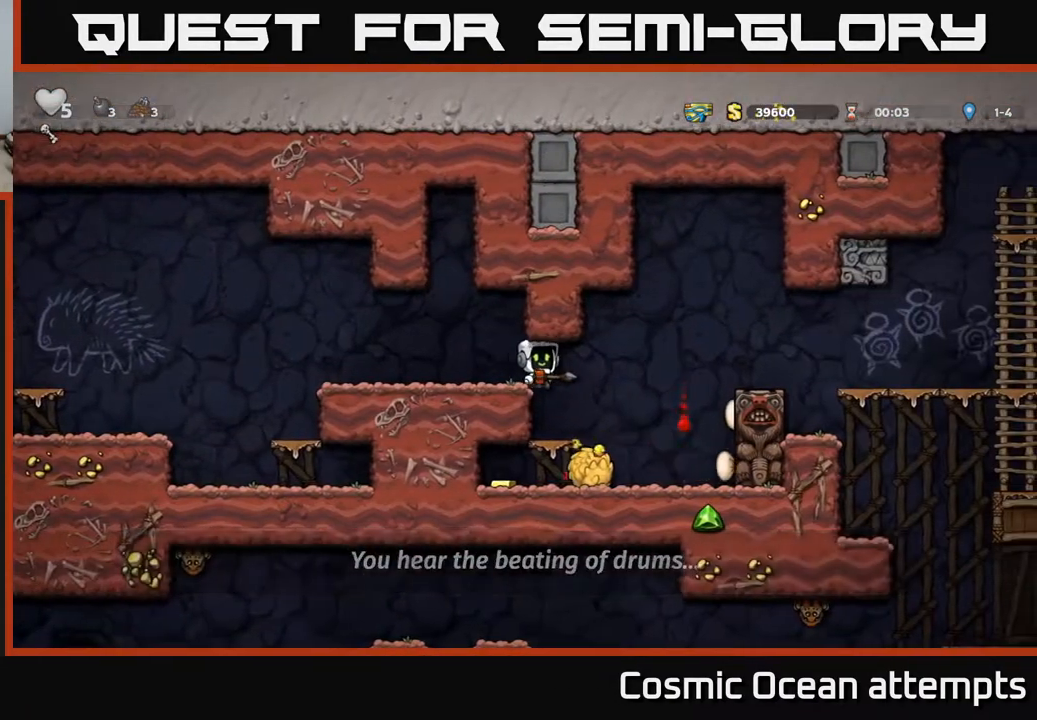
{"buttons": ["X"], "left_stick": "center", "events": [[150, "DPAD_RIGHT", "up"], [283, "DPAD_LEFT", "down"], [367, "DPAD_LEFT", "up"], [467, "X", "down"]]}
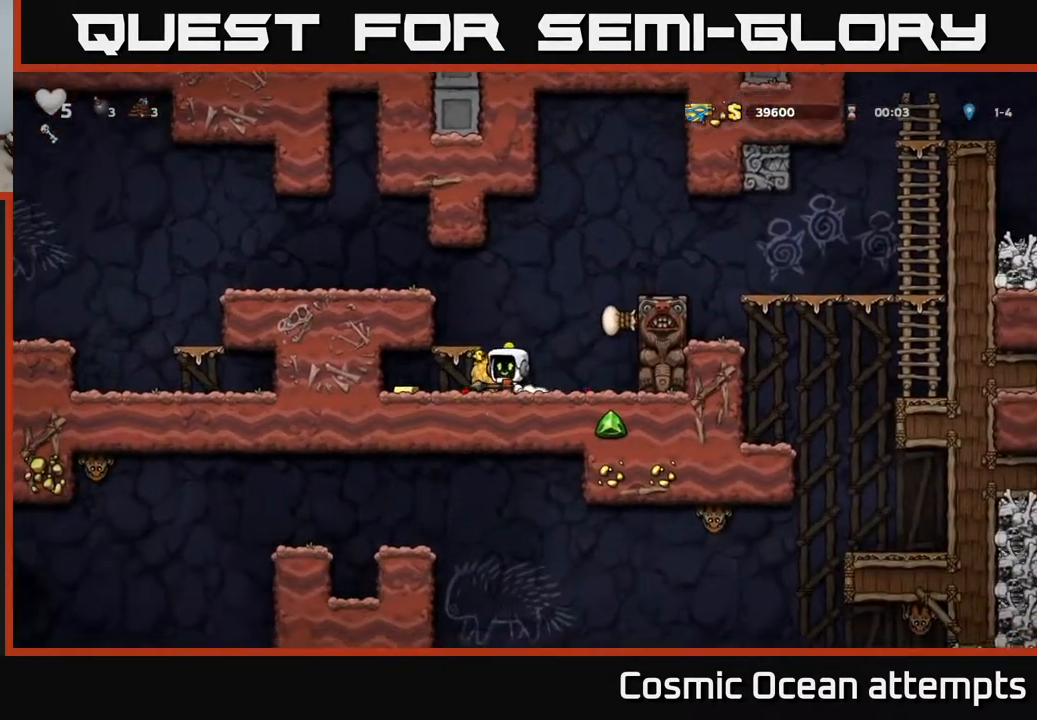
{"buttons": ["DPAD_LEFT"], "left_stick": "center", "events": [[50, "X", "up"], [317, "DPAD_LEFT", "down"]]}
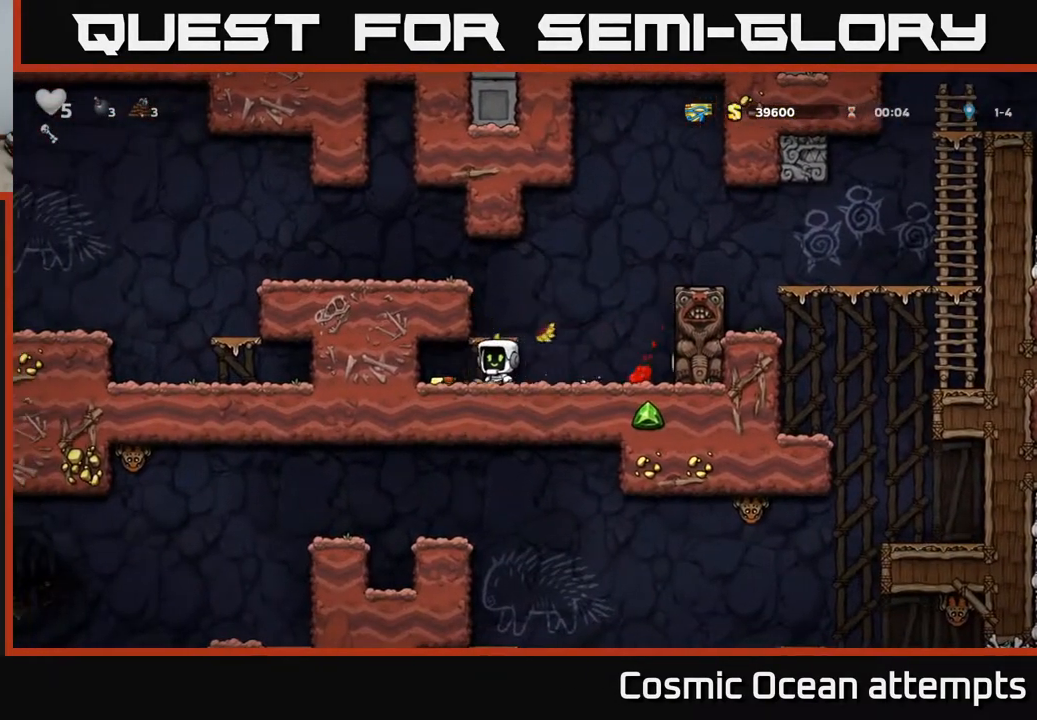
{"buttons": ["A", "DPAD_LEFT"], "left_stick": "center", "events": [[100, "DPAD_DOWN", "down"], [117, "DPAD_LEFT", "up"], [167, "DPAD_RIGHT", "down"], [183, "X", "down"], [233, "DPAD_DOWN", "up"], [250, "X", "up"], [400, "DPAD_RIGHT", "up"], [467, "DPAD_LEFT", "down"], [483, "A", "down"]]}
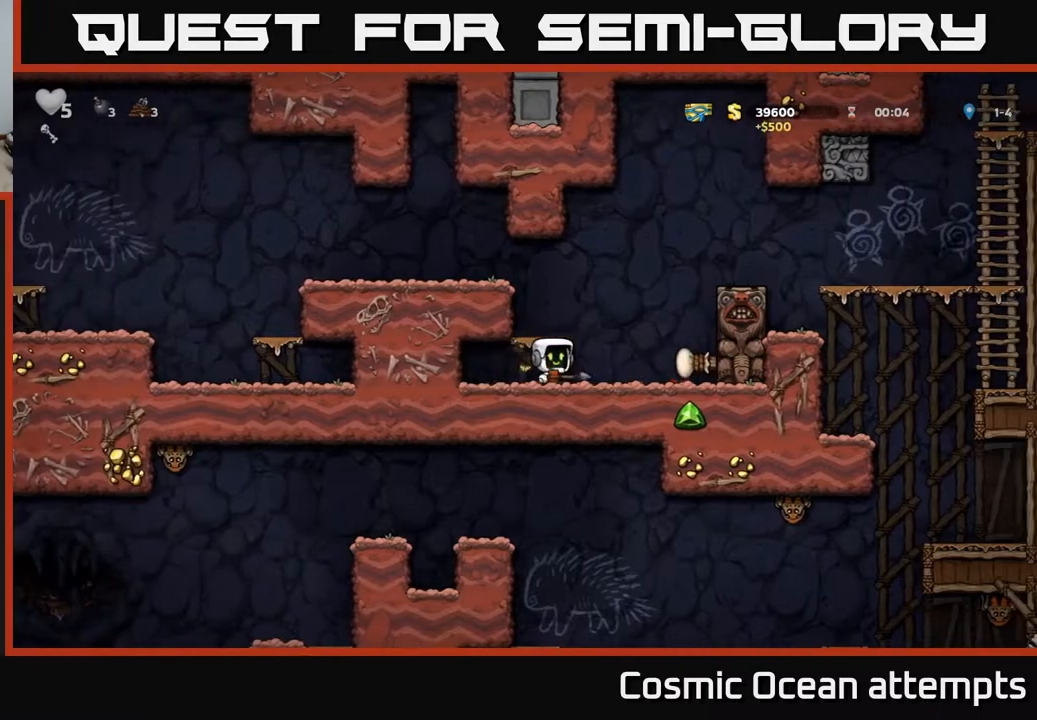
{"buttons": [], "left_stick": "center", "events": [[167, "A", "up"], [350, "DPAD_LEFT", "up"]]}
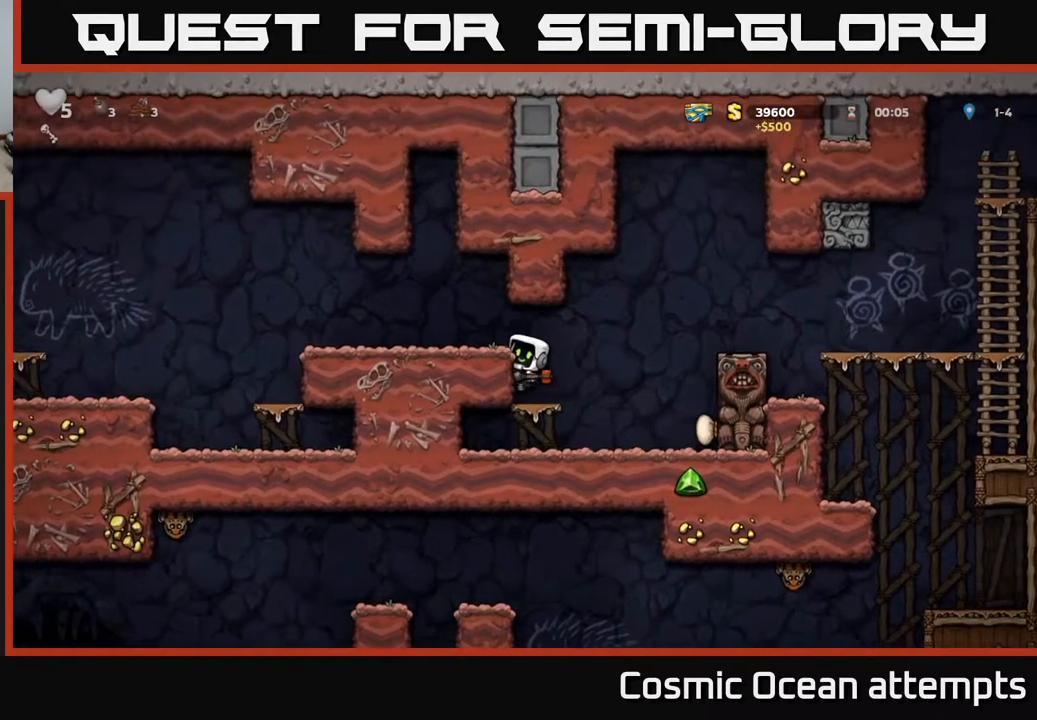
{"buttons": ["A", "DPAD_RIGHT"], "left_stick": "center", "events": [[33, "DPAD_DOWN", "down"], [67, "A", "down"], [167, "A", "up"], [183, "DPAD_DOWN", "up"], [317, "DPAD_RIGHT", "down"], [433, "A", "down"]]}
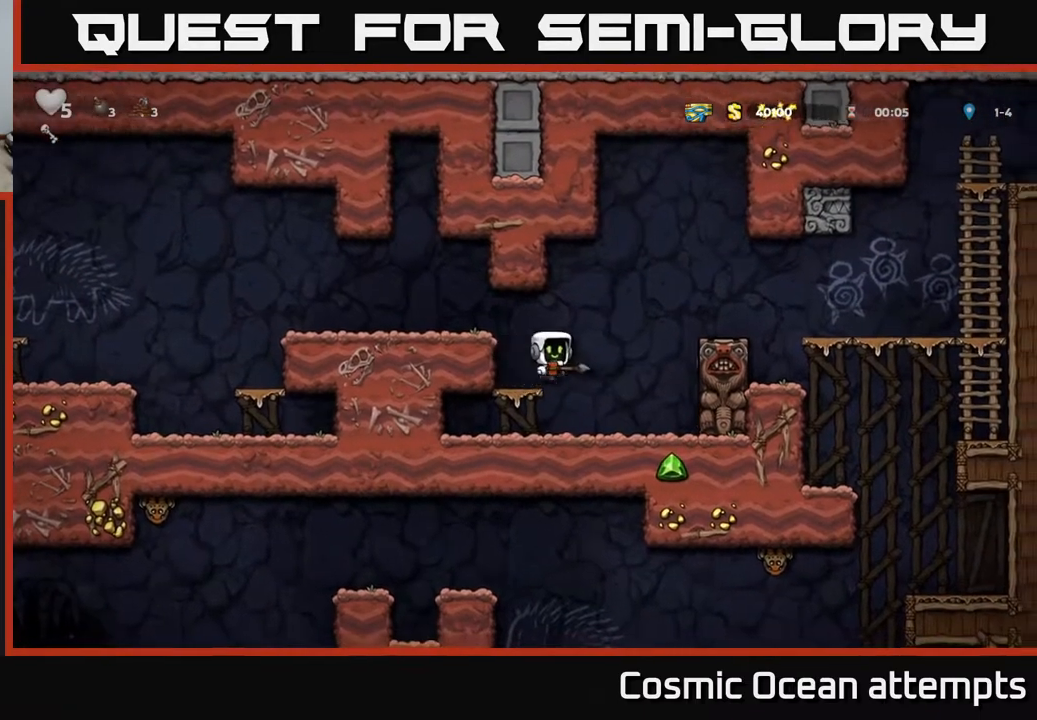
{"buttons": ["DPAD_RIGHT"], "left_stick": "center", "events": [[217, "A", "up"], [283, "DPAD_RIGHT", "up"], [500, "DPAD_RIGHT", "down"]]}
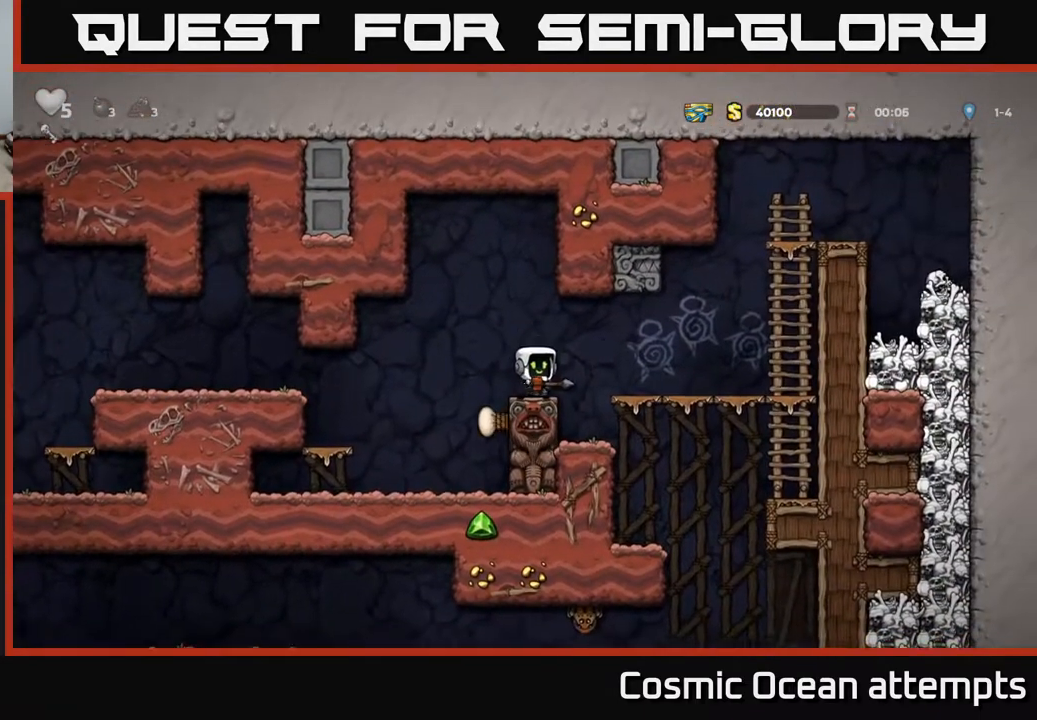
{"buttons": [], "left_stick": "center", "events": [[17, "A", "down"], [100, "A", "up"], [233, "DPAD_RIGHT", "up"], [250, "DPAD_UP", "down"], [300, "X", "down"], [350, "X", "up"], [383, "DPAD_UP", "up"]]}
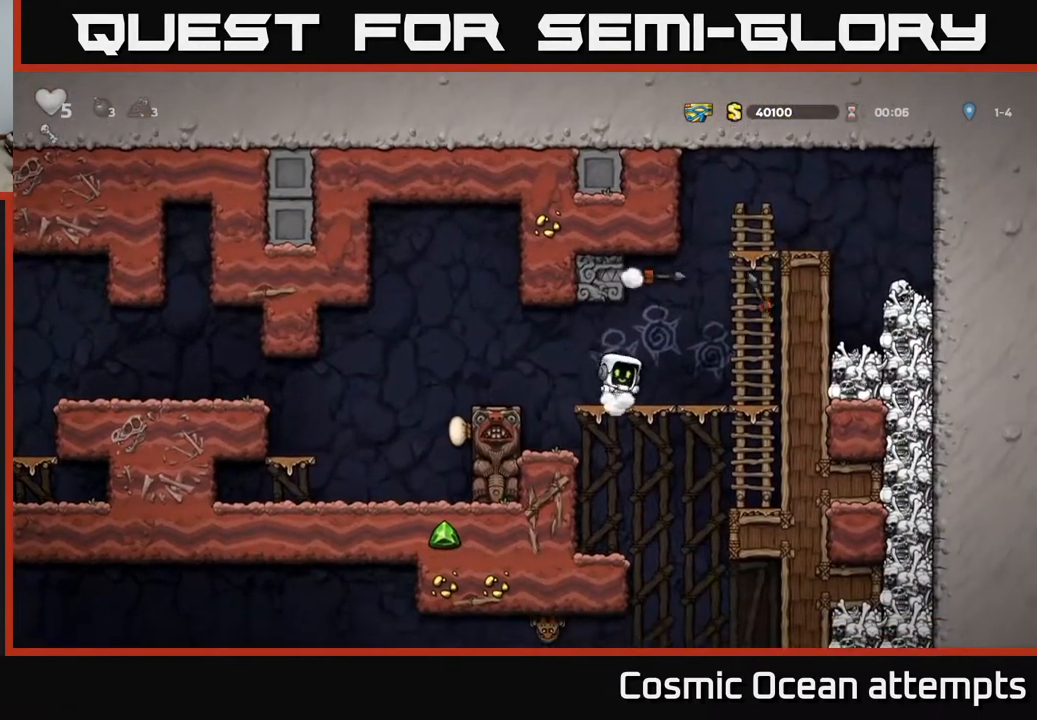
{"buttons": [], "left_stick": "center", "events": [[33, "DPAD_LEFT", "down"], [133, "A", "down"], [250, "A", "up"], [333, "DPAD_LEFT", "up"], [400, "DPAD_RIGHT", "down"], [467, "DPAD_RIGHT", "up"]]}
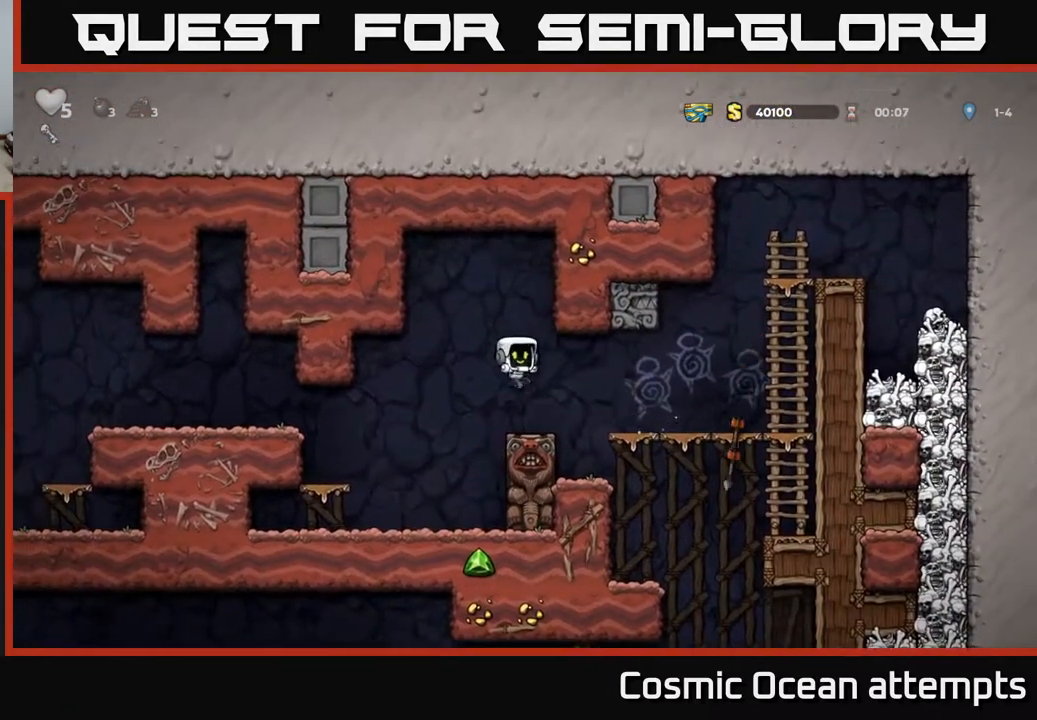
{"buttons": ["DPAD_LEFT"], "left_stick": "center", "events": [[467, "DPAD_LEFT", "down"]]}
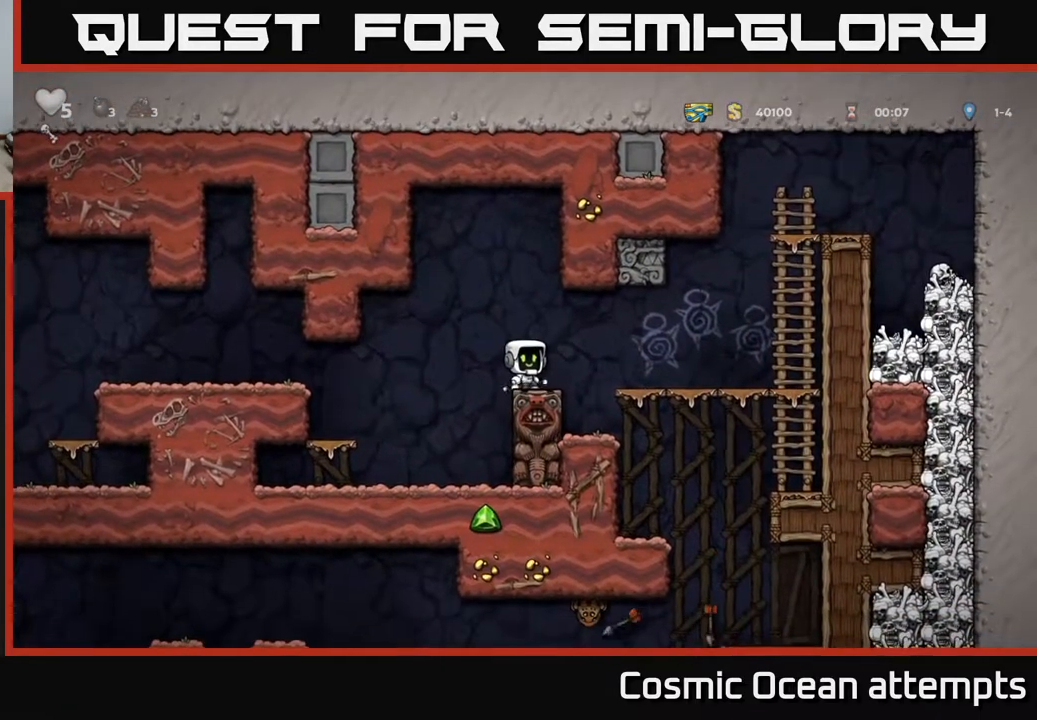
{"buttons": ["DPAD_LEFT"], "left_stick": "center", "events": [[33, "A", "down"], [150, "A", "up"]]}
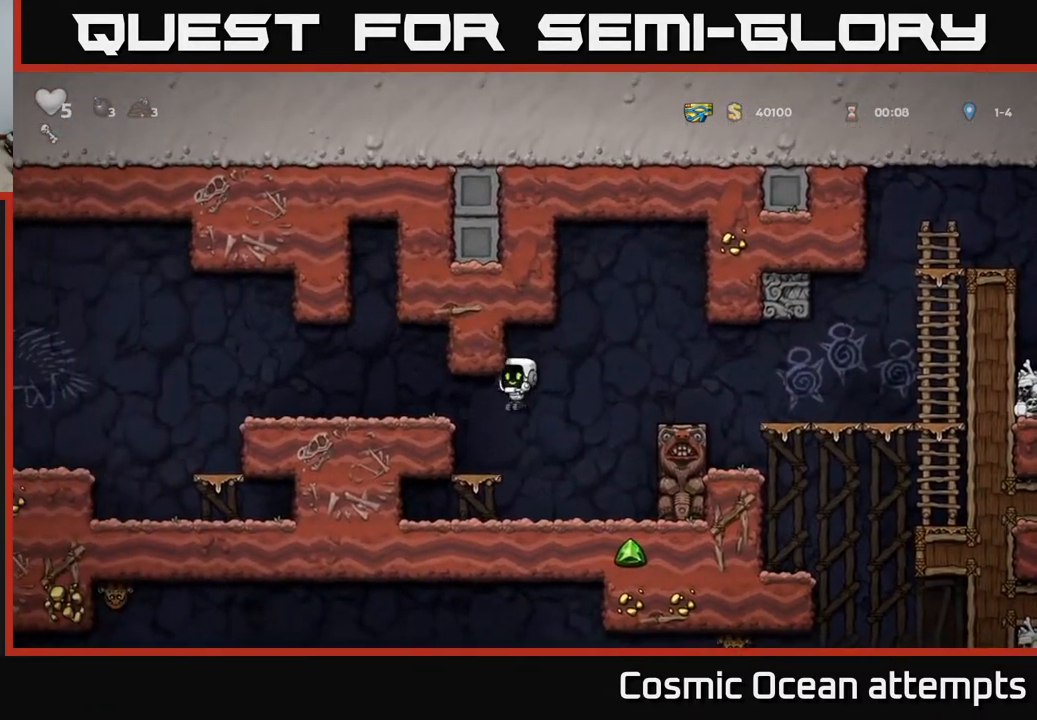
{"buttons": ["DPAD_LEFT"], "left_stick": "center", "events": [[167, "A", "down"], [300, "A", "up"]]}
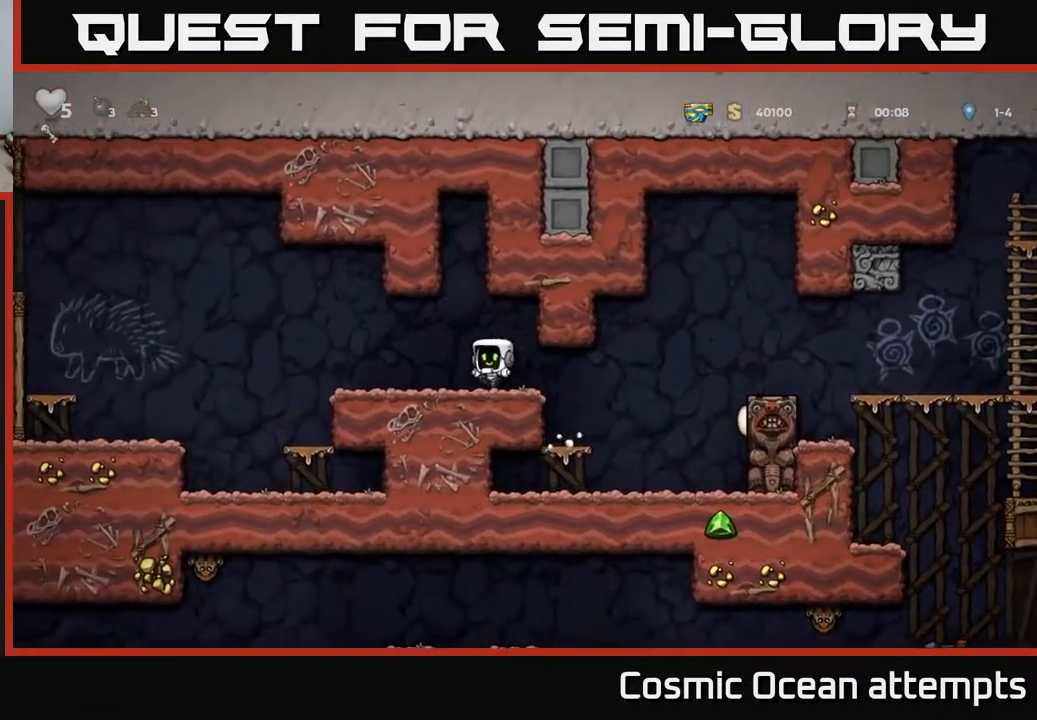
{"buttons": ["A", "DPAD_LEFT"], "left_stick": "center", "events": [[333, "A", "down"]]}
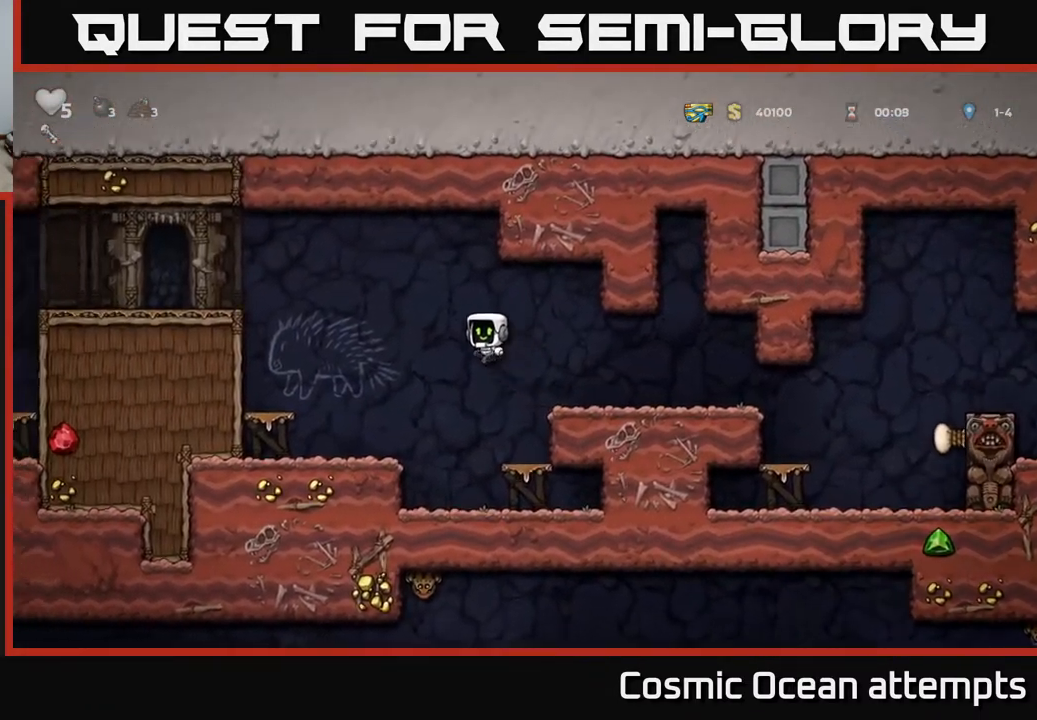
{"buttons": ["DPAD_LEFT"], "left_stick": "center", "events": [[117, "A", "up"]]}
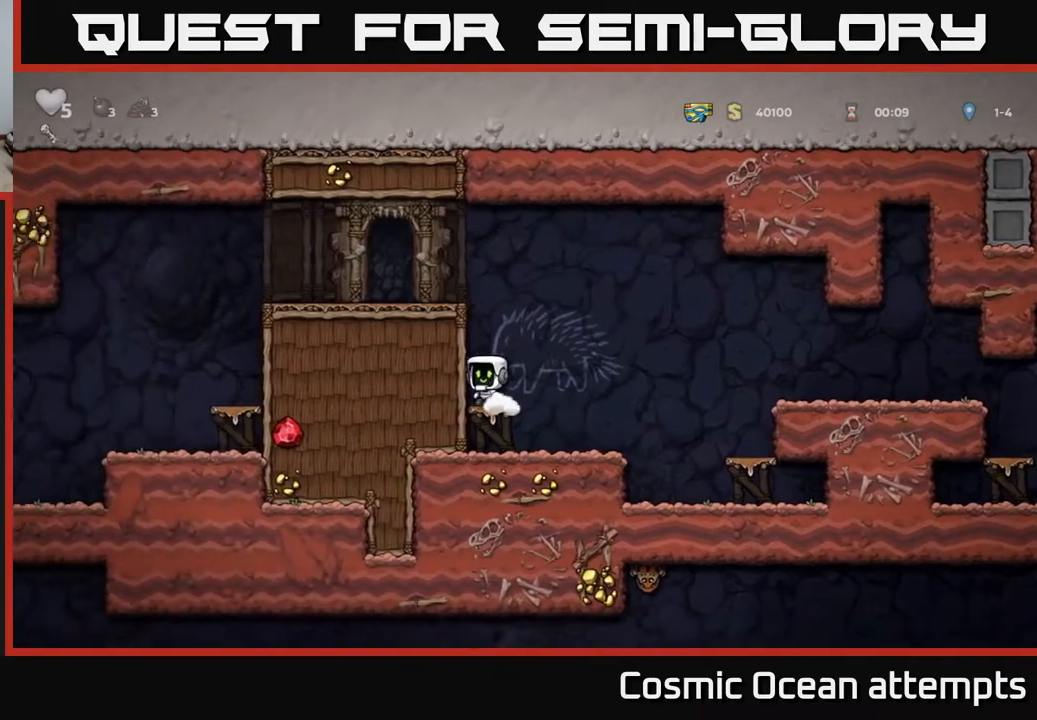
{"buttons": ["DPAD_LEFT"], "left_stick": "center", "events": [[17, "A", "down"], [133, "A", "up"], [250, "A", "down"], [383, "A", "up"]]}
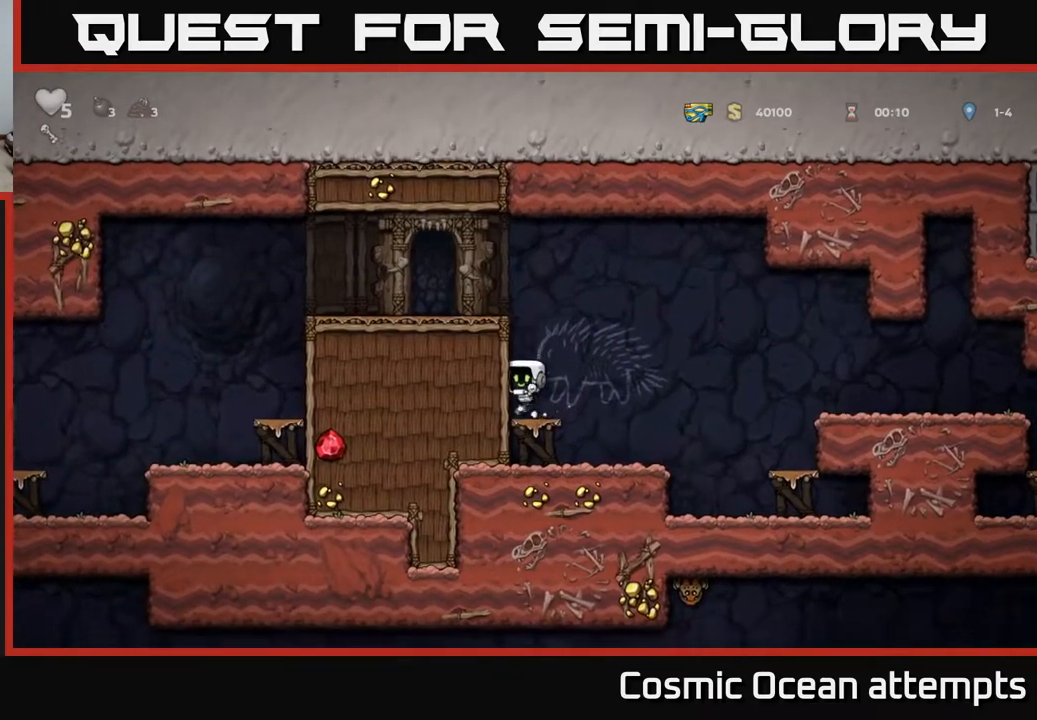
{"buttons": ["A", "DPAD_LEFT"], "left_stick": "center", "events": [[67, "A", "down"], [217, "A", "up"], [417, "A", "down"]]}
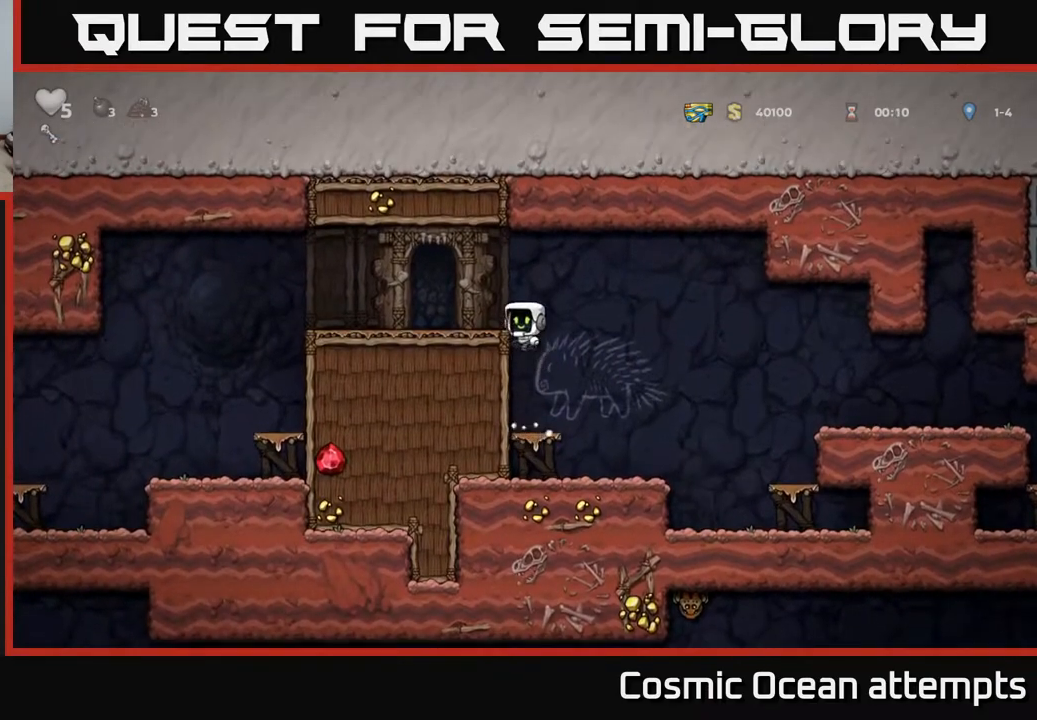
{"buttons": ["DPAD_LEFT"], "left_stick": "center", "events": [[50, "A", "up"], [283, "A", "down"], [383, "A", "up"]]}
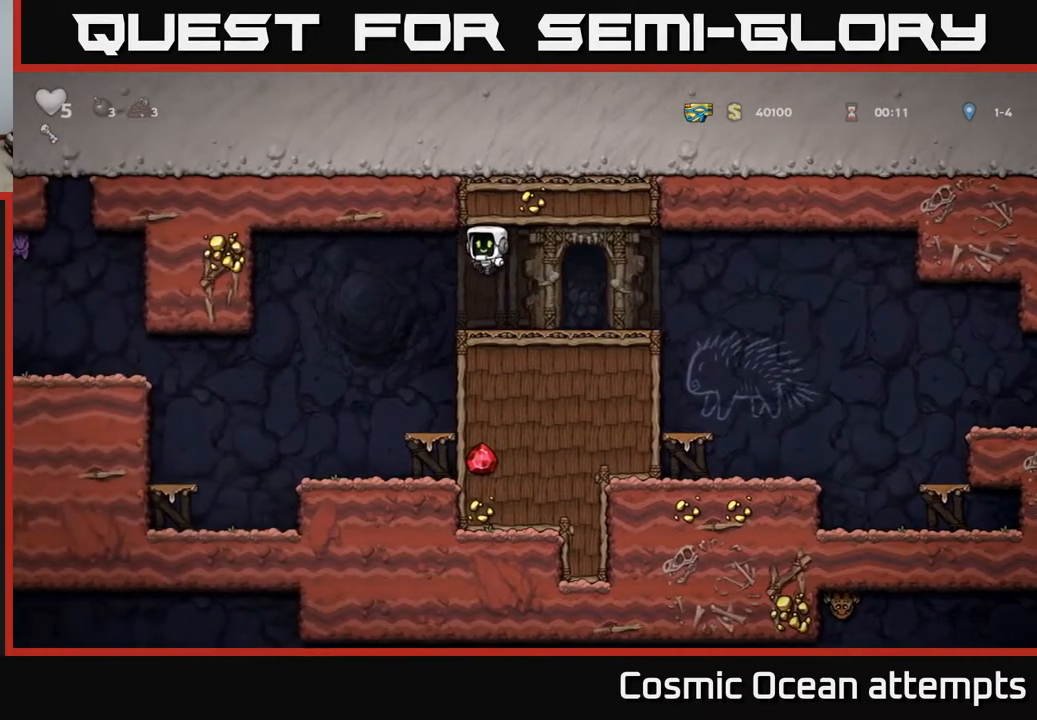
{"buttons": ["DPAD_LEFT"], "left_stick": "center", "events": [[183, "DPAD_LEFT", "up"], [367, "DPAD_LEFT", "down"]]}